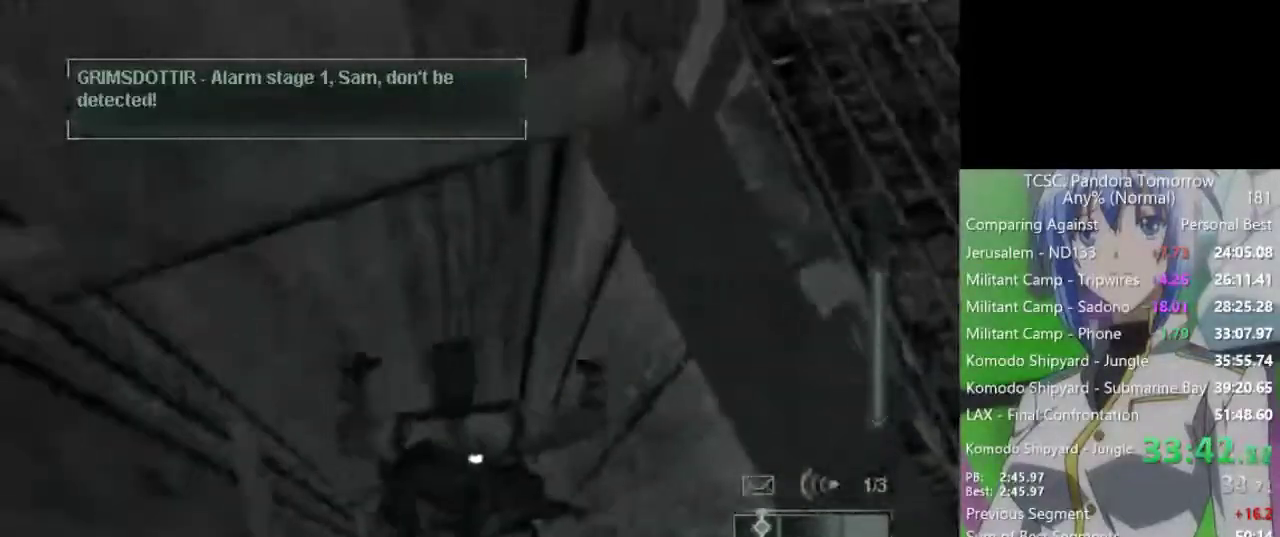
Gameplay with keyboard and mouse; each line is a JSON object with the keys and mouse buttons held at the frame after it. "events" lists presses ("down") and releases ("up") of "1", "2", "3", "4", "5", "a", "alt", "c", "caps_lock", "ctrl", "d", "e", "f", "g", "q", "r", "s", "shift", "space", "t", "tab", "v", "w", "x", "z", "mouse_left", "mouse_wheel" and "mouse_right" between this image and that frame as [ms after this image, input, new state], when the widget could be followed in between. "mouse_left", "mouse_wheel", "mouse_right" = the "left", "wheel", "right" buttons of the "mouse" list. No other keys are recorded. "wheel" means that the mouse wheel is clicked or scrolled. Not read: mouse_move.
{"keys": ["a"], "mouse": [], "events": []}
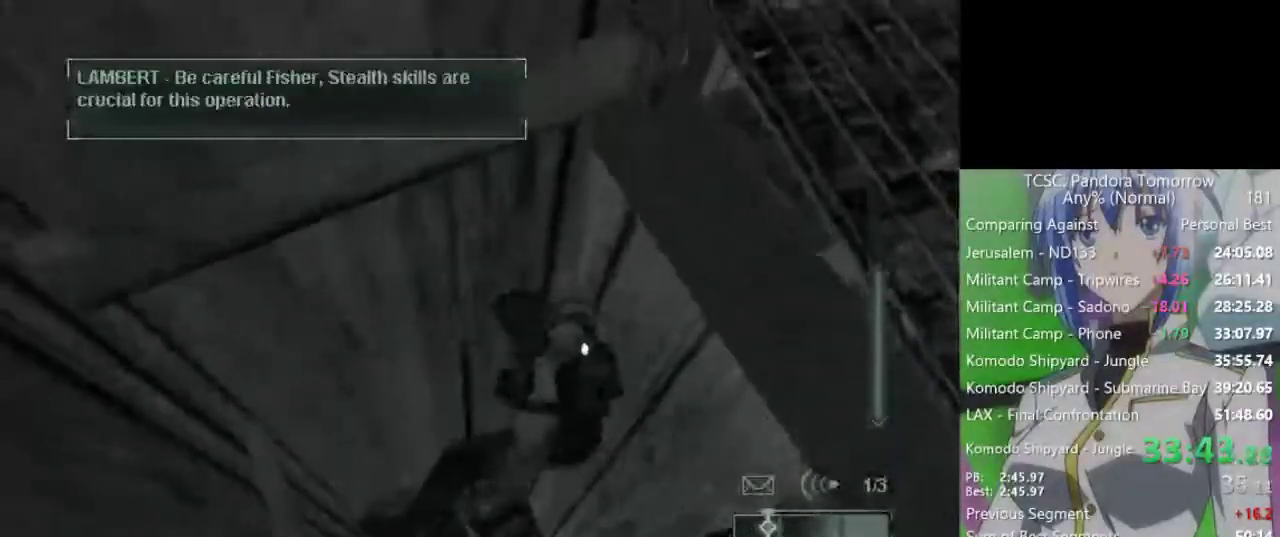
{"keys": ["a"], "mouse": [], "events": []}
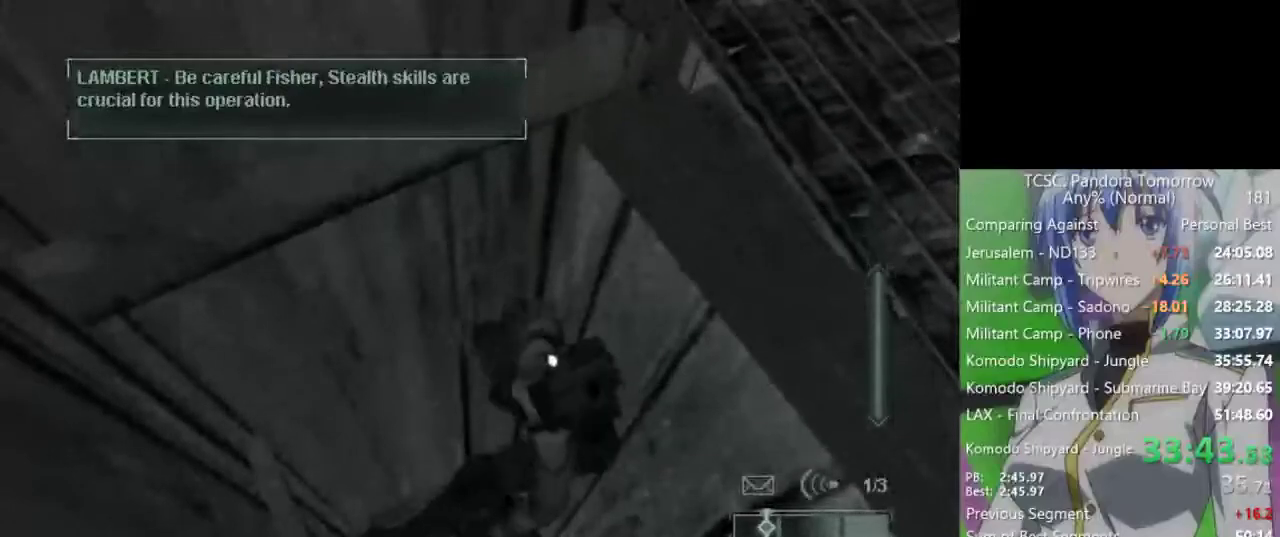
{"keys": [], "mouse": [], "events": [[183, "a", "up"], [333, "shift", "down"], [383, "shift", "up"]]}
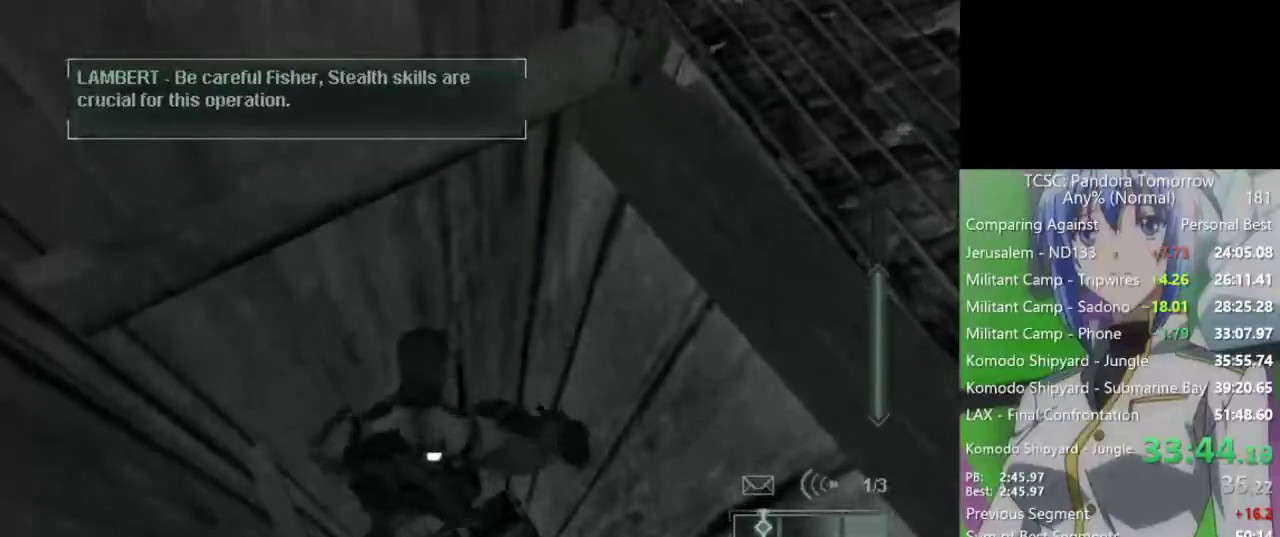
{"keys": ["shift"], "mouse": [], "events": [[17, "shift", "down"], [67, "shift", "up"], [167, "shift", "down"], [250, "shift", "up"], [350, "shift", "down"], [383, "shift", "up"], [483, "shift", "down"]]}
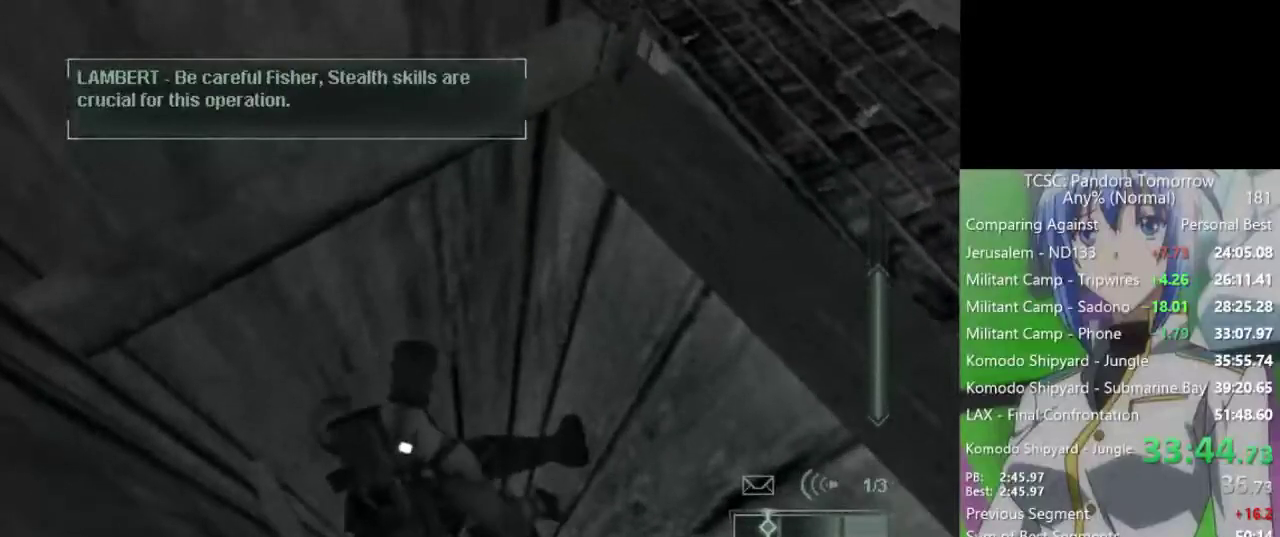
{"keys": ["shift"], "mouse": [], "events": [[83, "shift", "up"], [167, "shift", "down"], [217, "shift", "up"], [317, "shift", "down"], [400, "shift", "up"], [450, "shift", "down"]]}
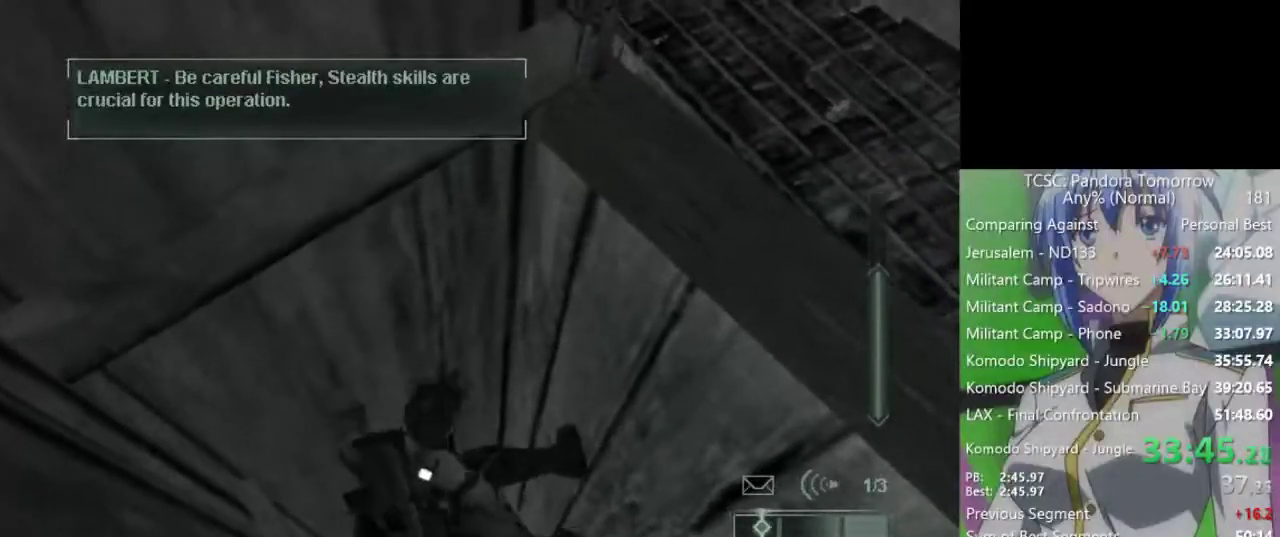
{"keys": ["d", "w"], "mouse": [], "events": [[283, "shift", "up"], [333, "d", "down"], [383, "w", "down"]]}
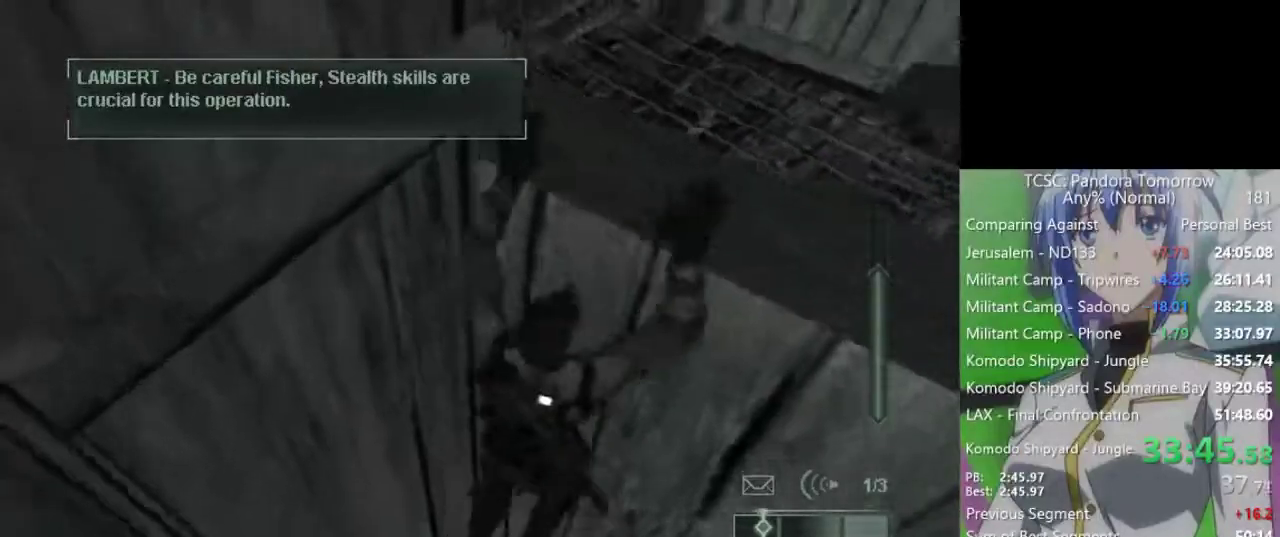
{"keys": ["d", "w"], "mouse": [], "events": []}
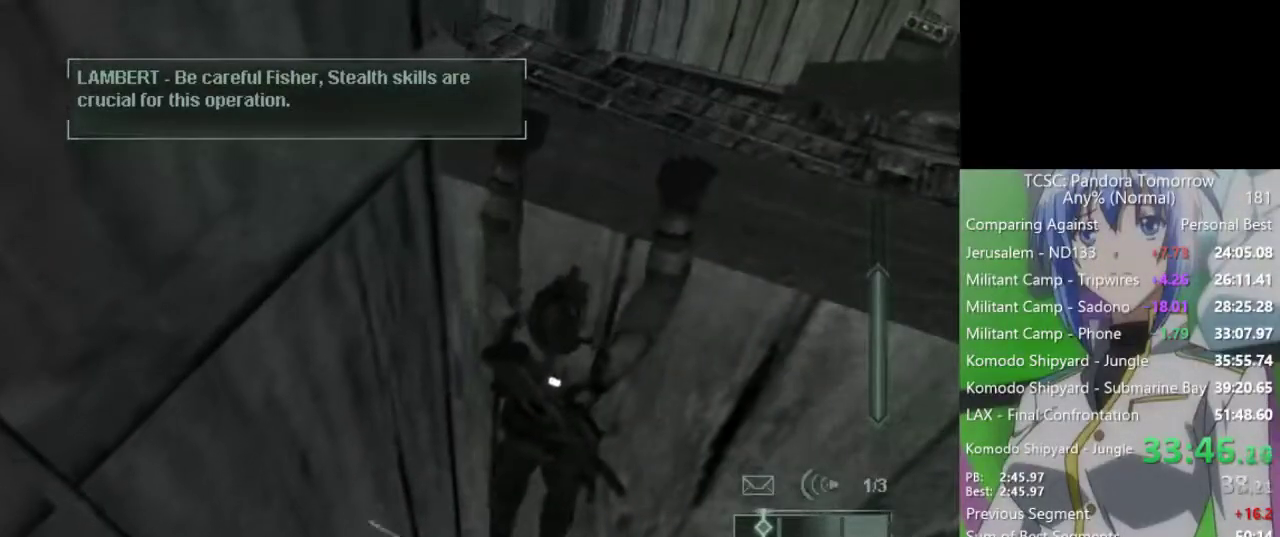
{"keys": ["d", "w"], "mouse": [], "events": []}
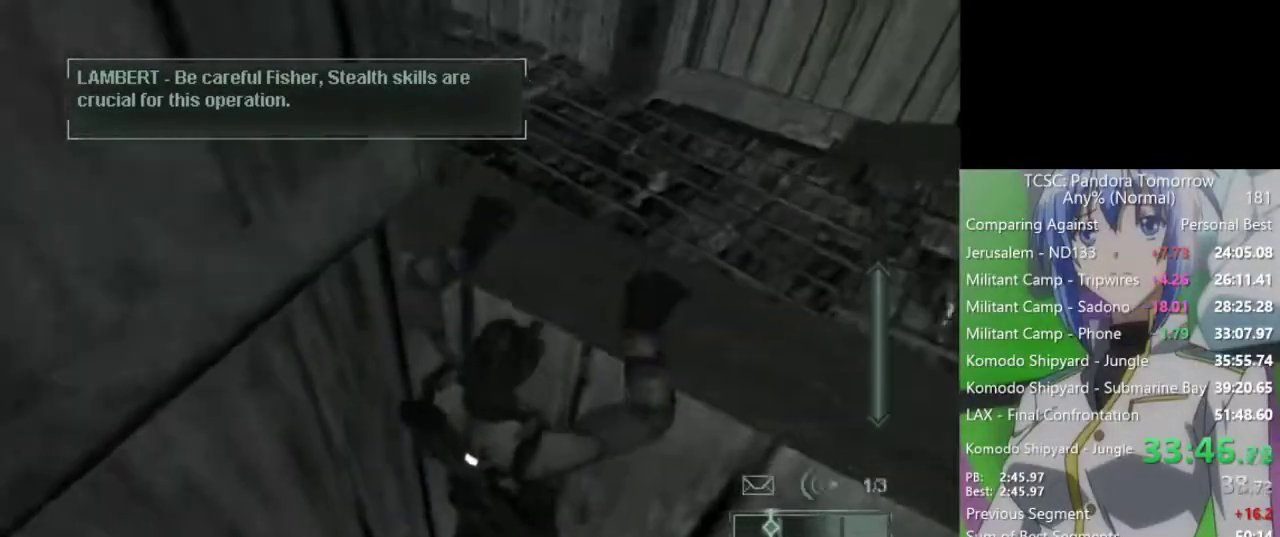
{"keys": ["w"], "mouse": [], "events": [[467, "d", "up"]]}
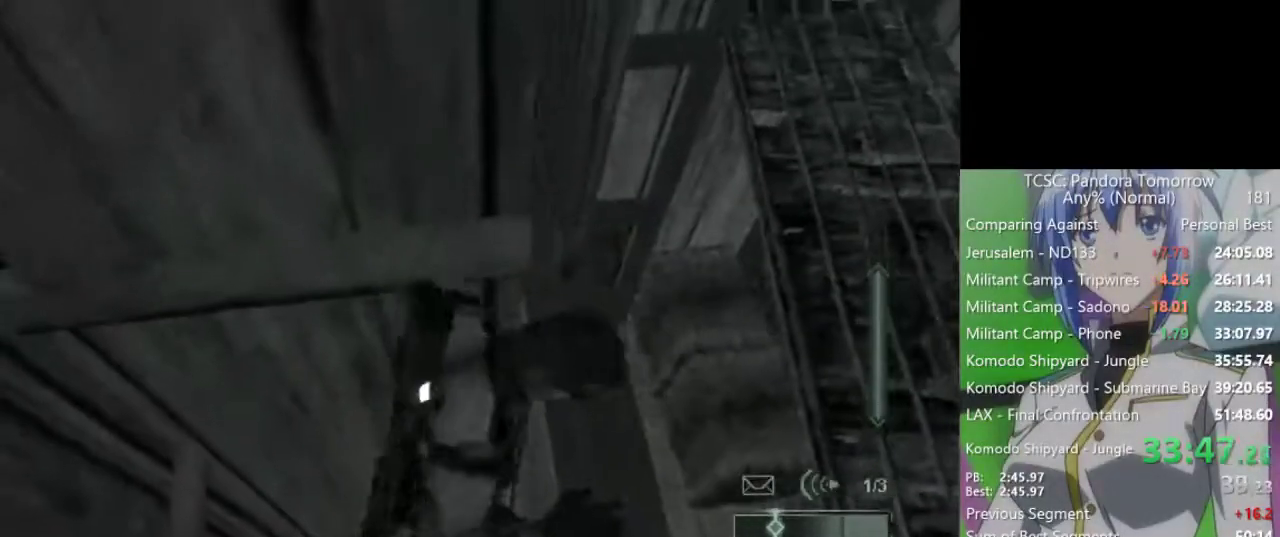
{"keys": ["d", "w"], "mouse": [], "events": [[250, "d", "down"]]}
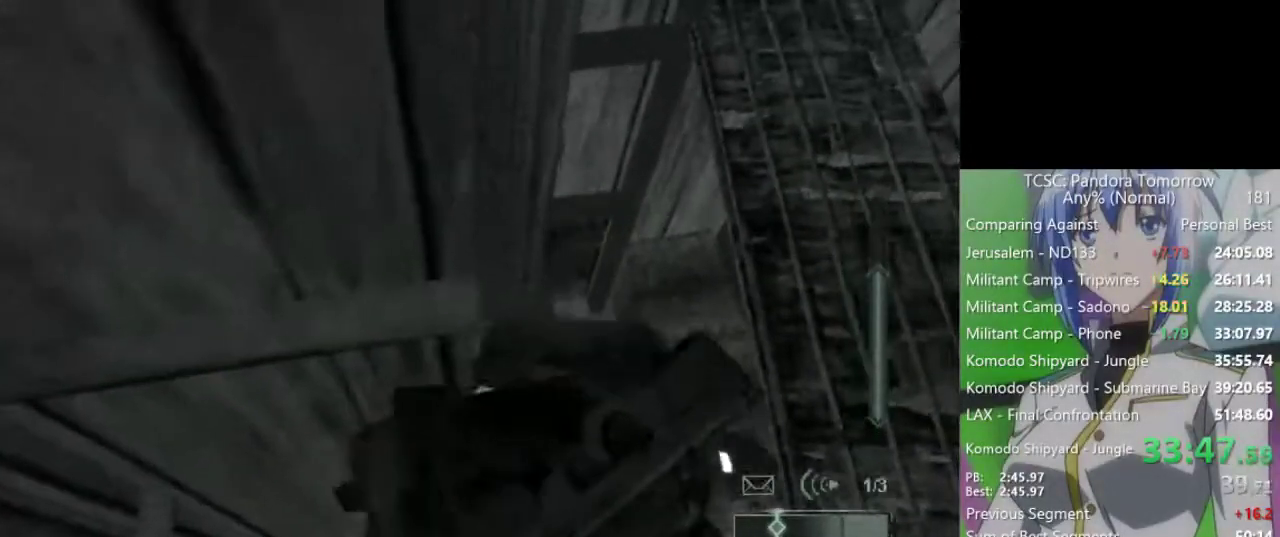
{"keys": ["d", "w"], "mouse": [], "events": []}
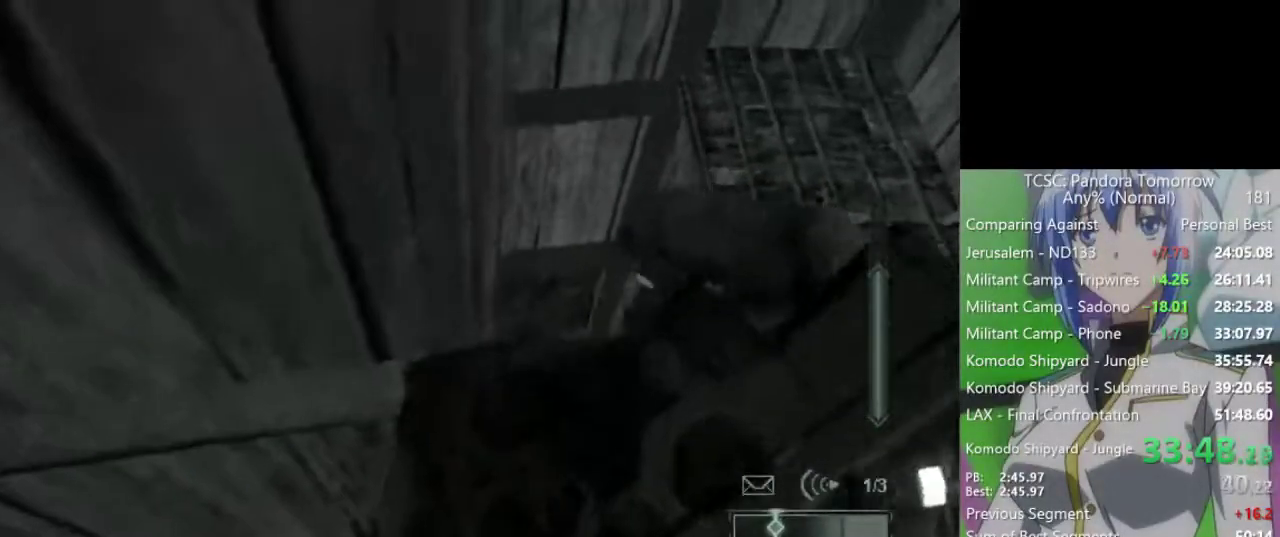
{"keys": [], "mouse": [], "events": [[50, "d", "up"], [150, "w", "up"]]}
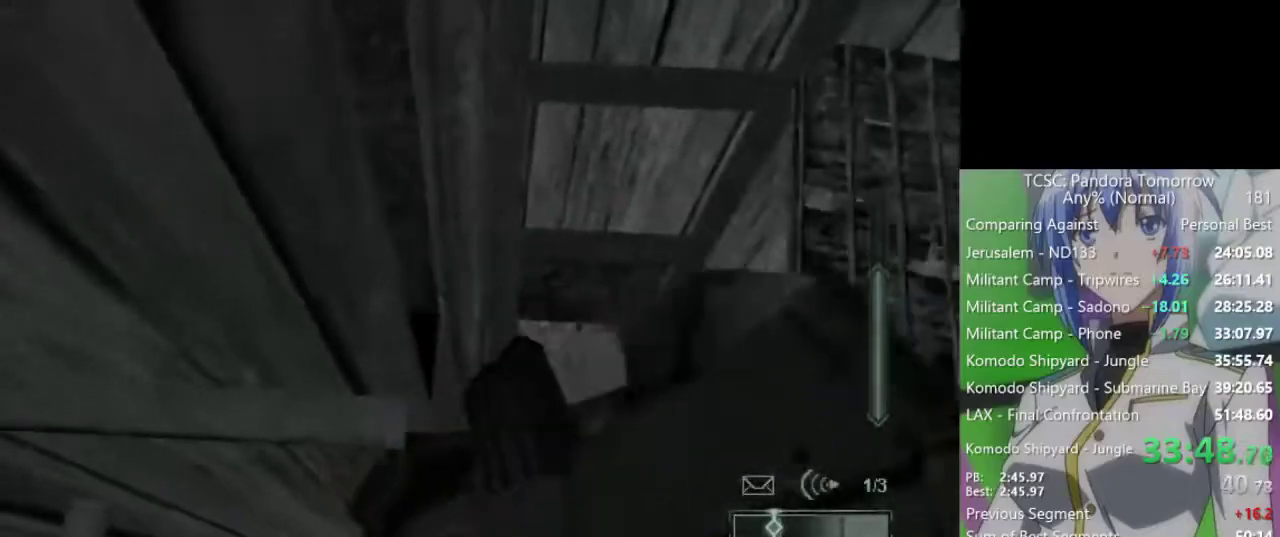
{"keys": ["e"], "mouse": [], "events": [[300, "e", "down"], [400, "e", "up"], [483, "e", "down"]]}
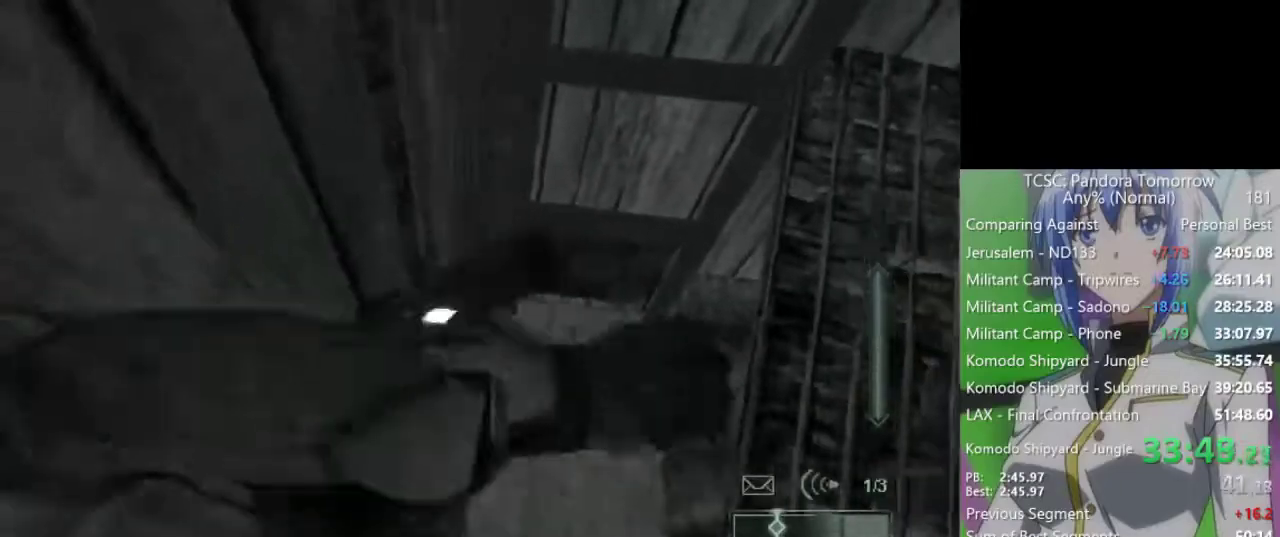
{"keys": ["d"], "mouse": [], "events": [[33, "e", "up"], [133, "d", "down"]]}
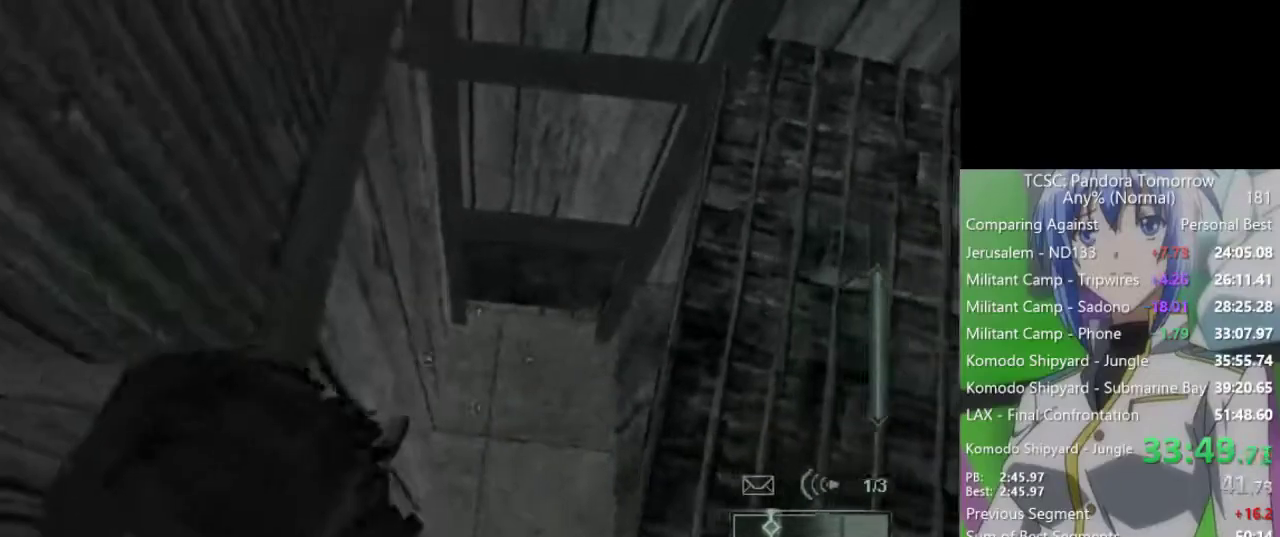
{"keys": ["w"], "mouse": [], "events": [[50, "w", "down"], [233, "d", "up"]]}
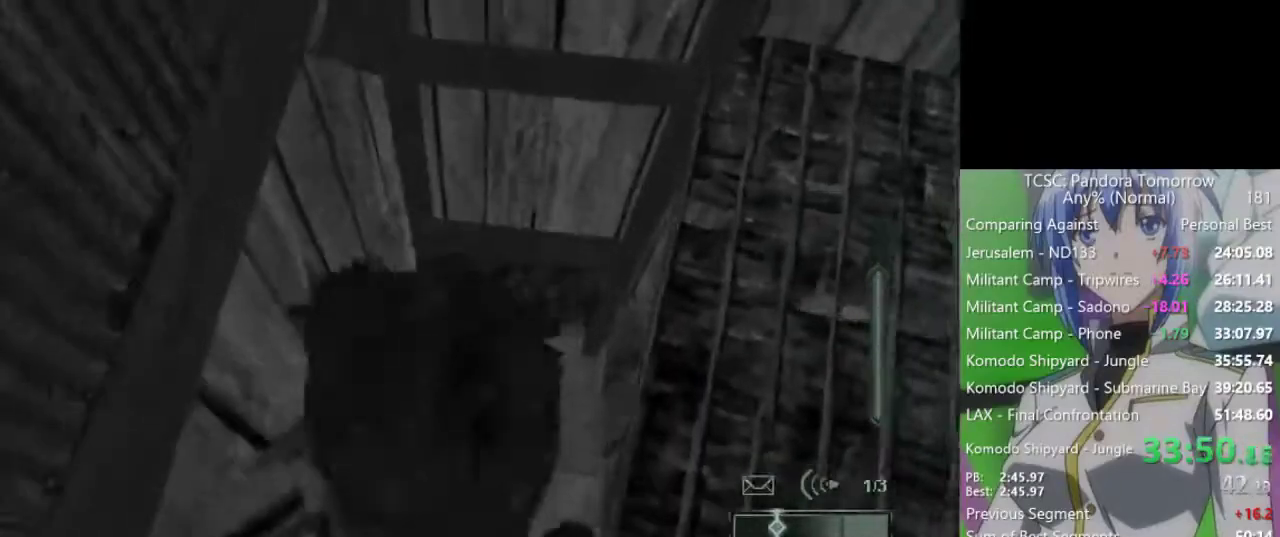
{"keys": ["w"], "mouse": [], "events": [[17, "a", "down"], [200, "a", "up"], [300, "w", "up"], [350, "w", "down"]]}
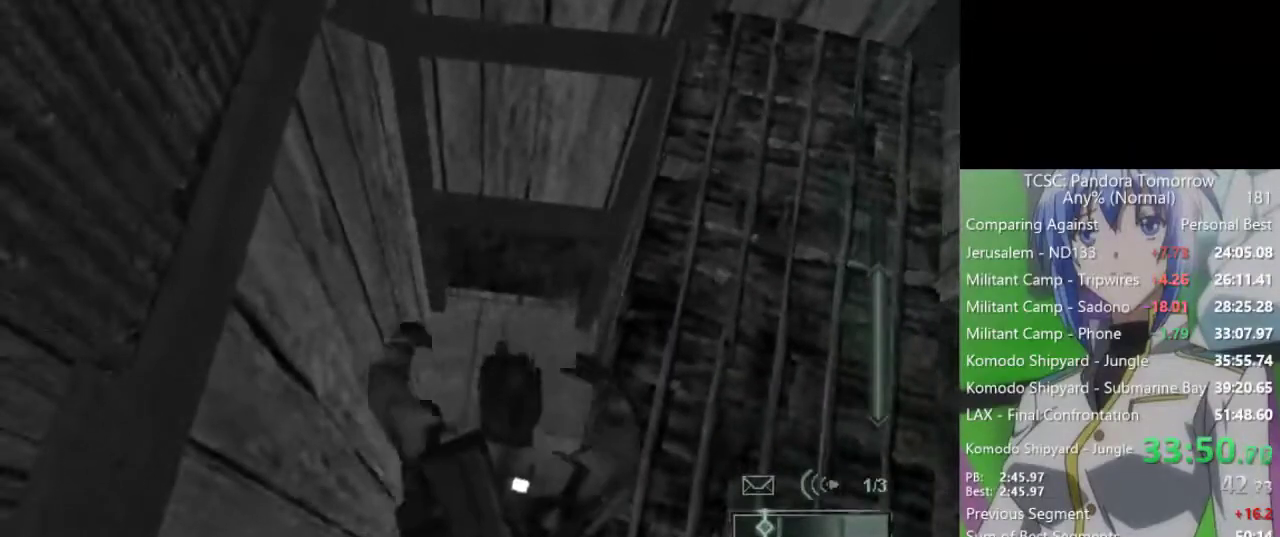
{"keys": ["w"], "mouse": [], "events": [[83, "a", "down"], [133, "a", "up"], [417, "a", "down"], [500, "a", "up"]]}
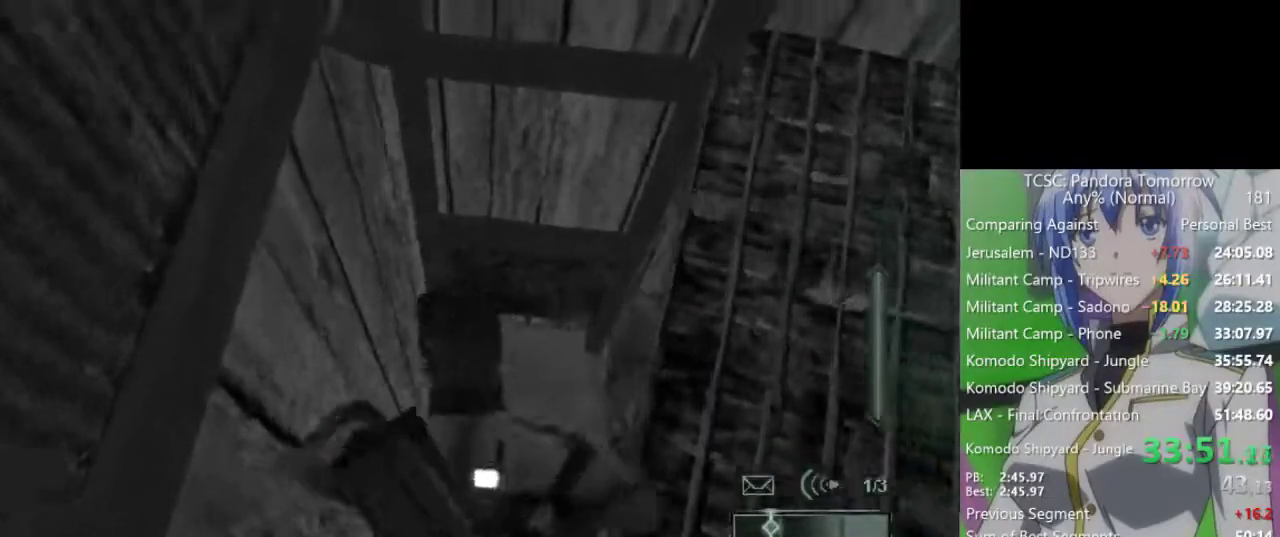
{"keys": [], "mouse": [], "events": [[183, "w", "up"]]}
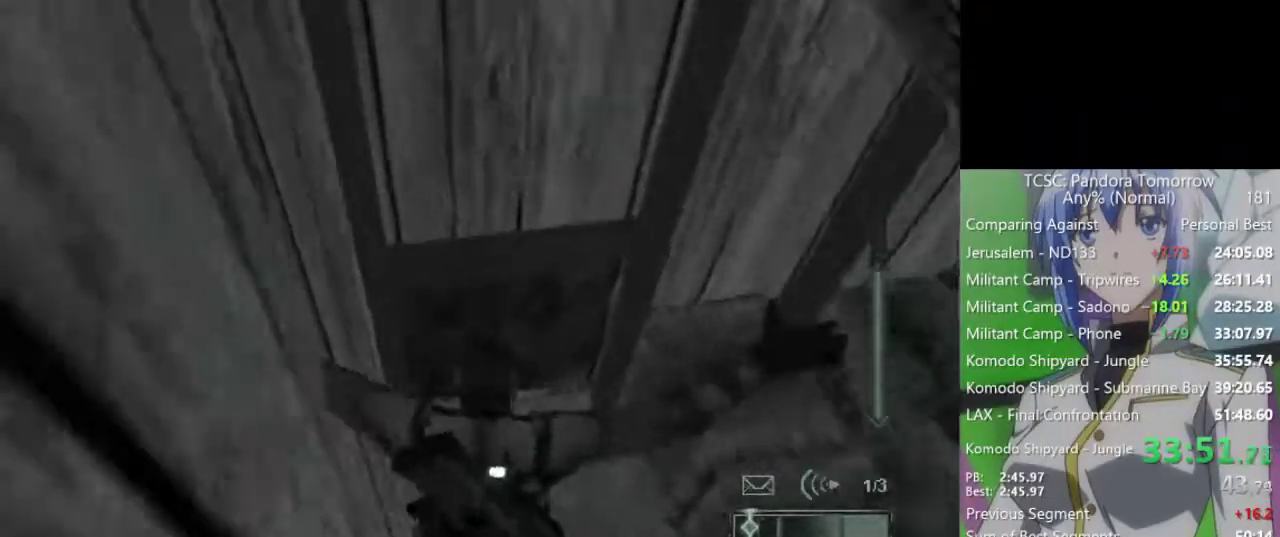
{"keys": ["w"], "mouse": [], "events": [[17, "w", "down"]]}
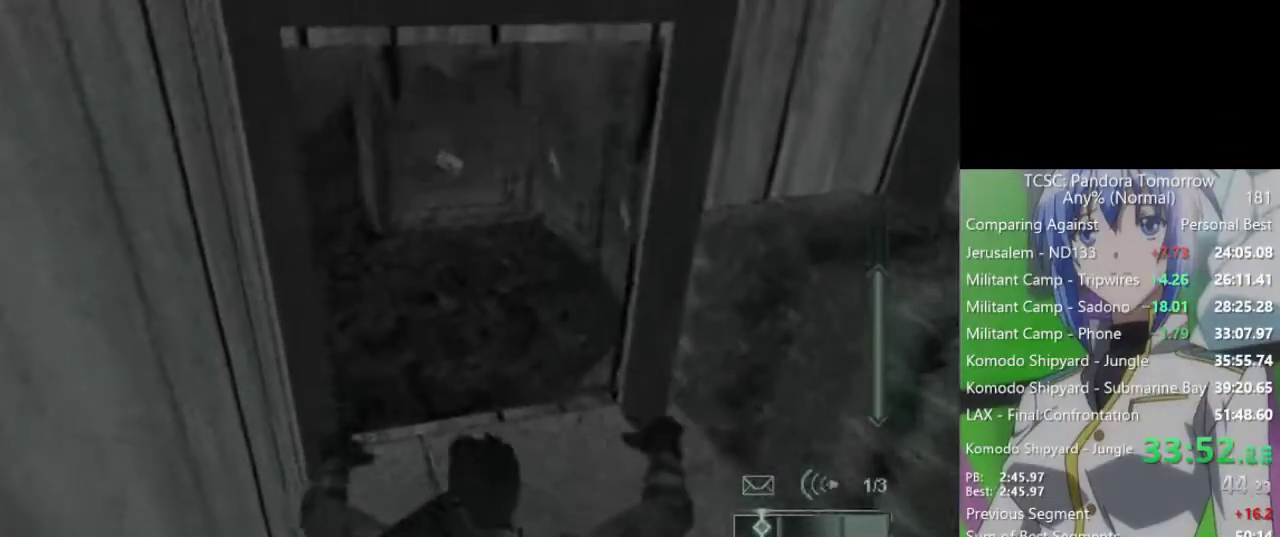
{"keys": ["w"], "mouse": [], "events": []}
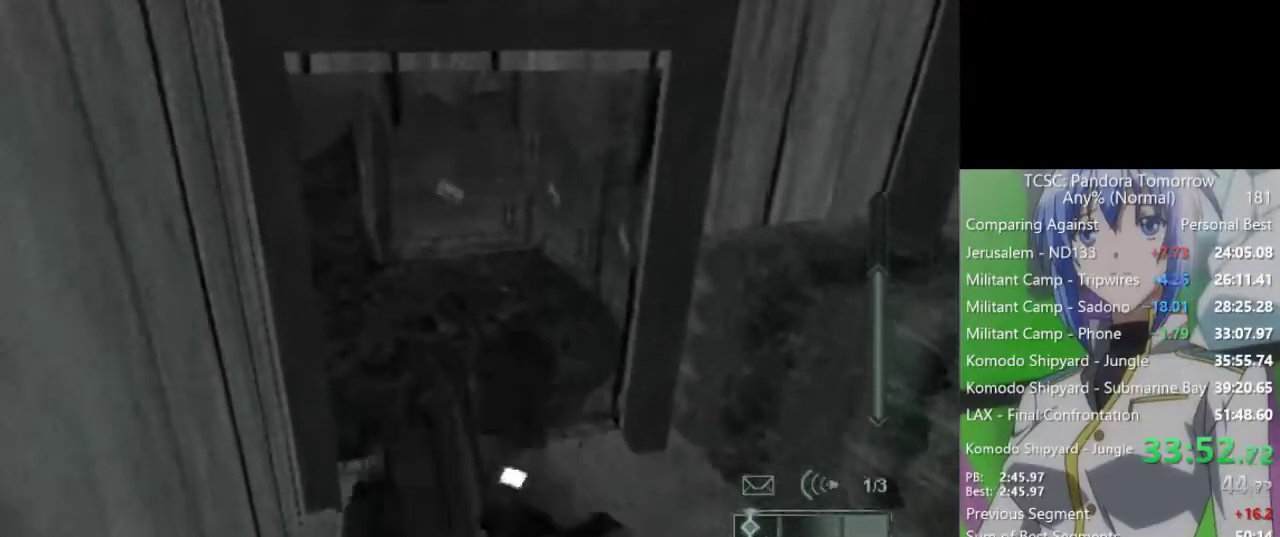
{"keys": ["w"], "mouse": [], "events": [[50, "mouse_wheel", "down"], [233, "mouse_wheel", "up"], [283, "mouse_wheel", "down"], [333, "mouse_wheel", "up"]]}
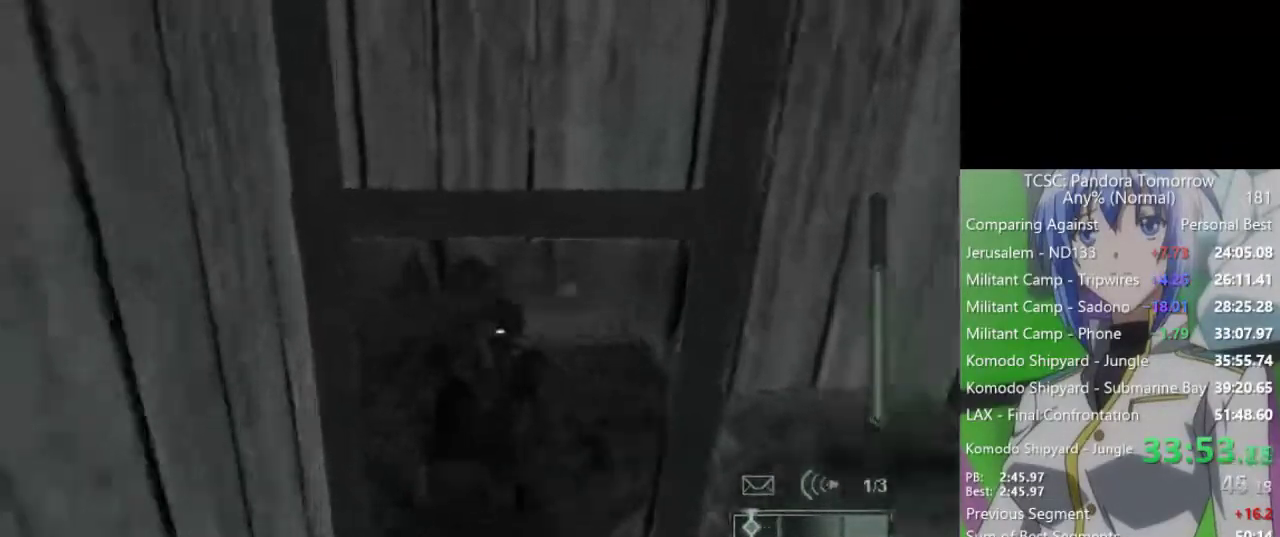
{"keys": ["w"], "mouse": [], "events": [[17, "mouse_wheel", "down"], [150, "mouse_wheel", "up"], [350, "mouse_wheel", "down"], [483, "mouse_wheel", "up"]]}
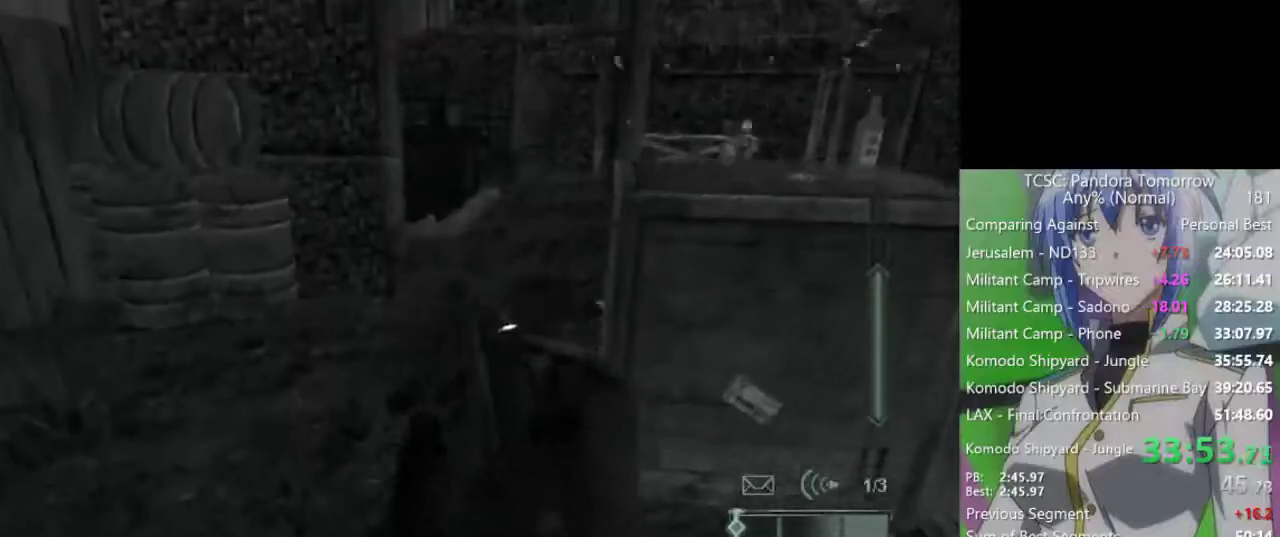
{"keys": ["c", "w"], "mouse": [], "events": [[133, "c", "down"]]}
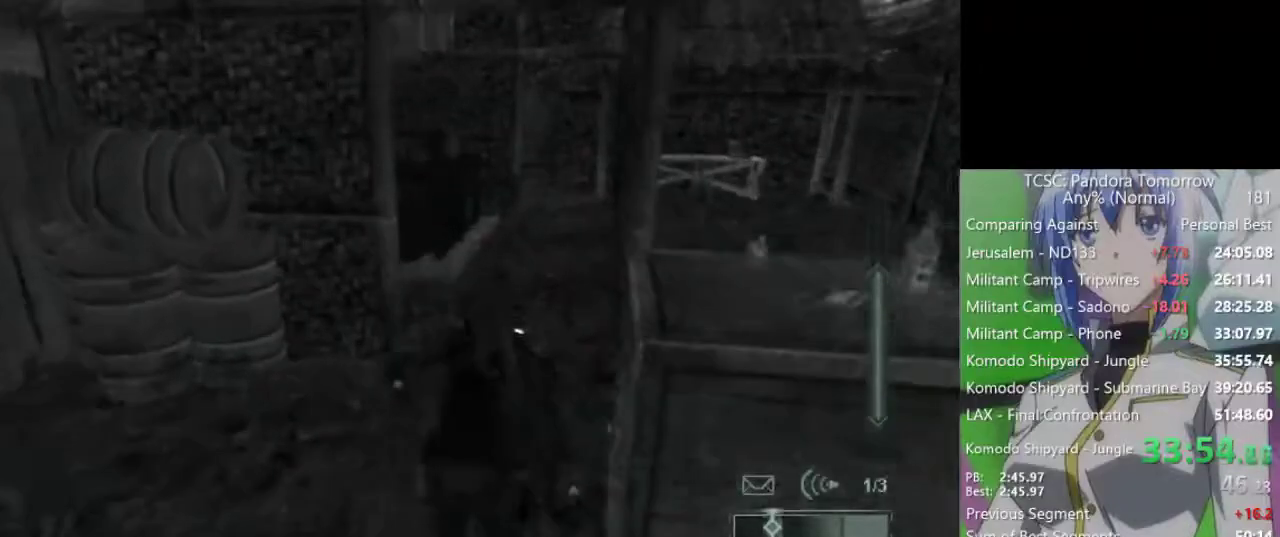
{"keys": ["w"], "mouse": [], "events": [[183, "c", "up"]]}
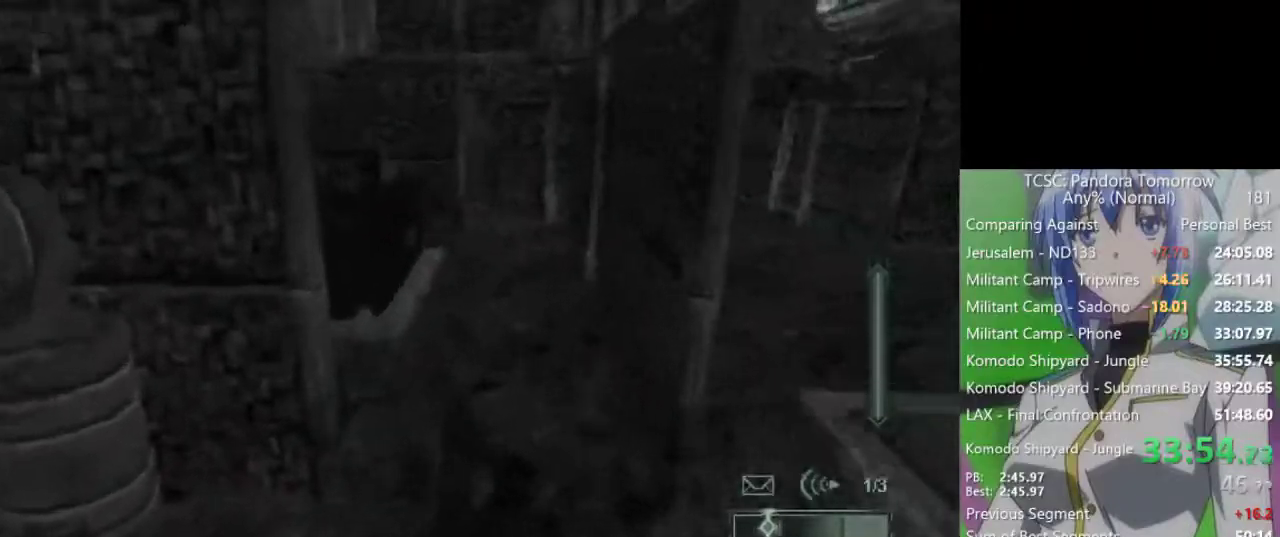
{"keys": ["c"], "mouse": [], "events": [[350, "w", "up"], [483, "c", "down"]]}
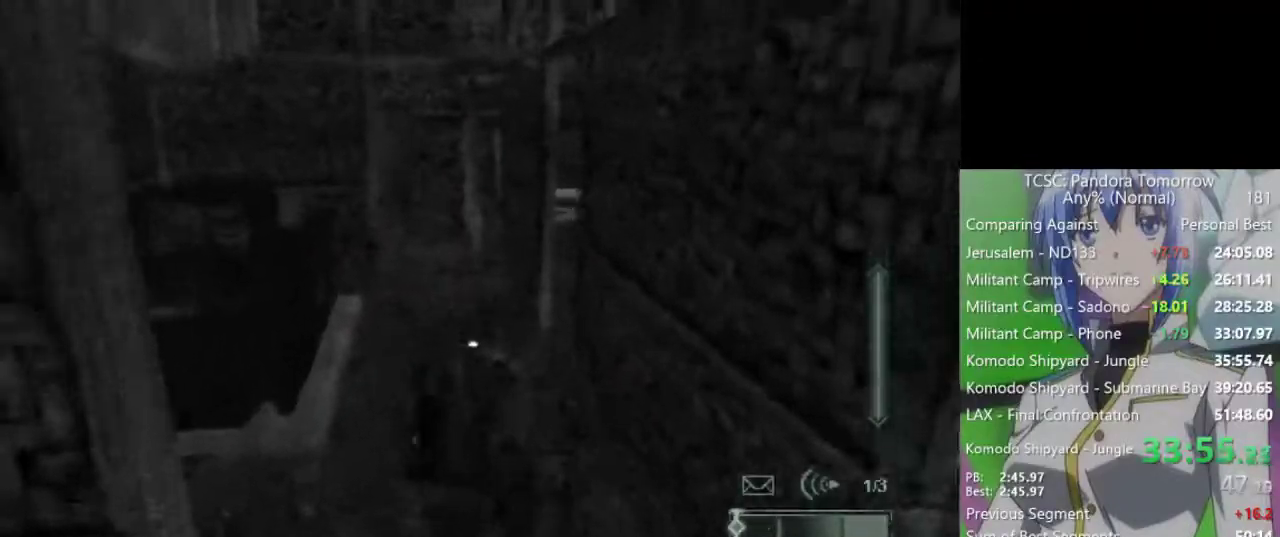
{"keys": ["w"], "mouse": [], "events": [[33, "c", "up"], [133, "w", "down"], [217, "4", "down"], [367, "4", "up"]]}
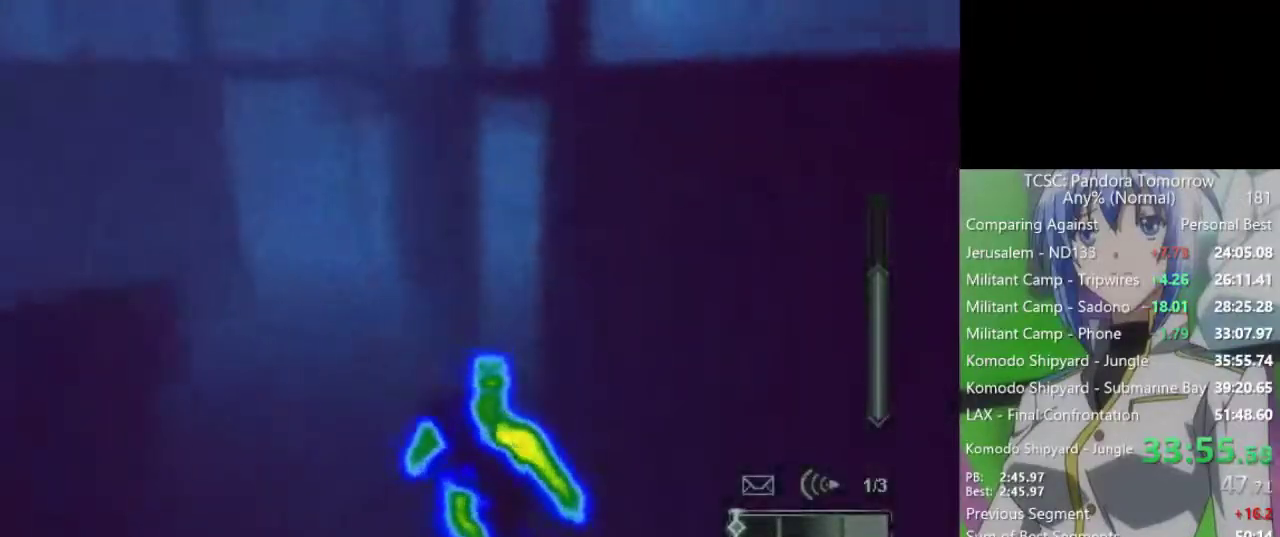
{"keys": ["w"], "mouse": [], "events": []}
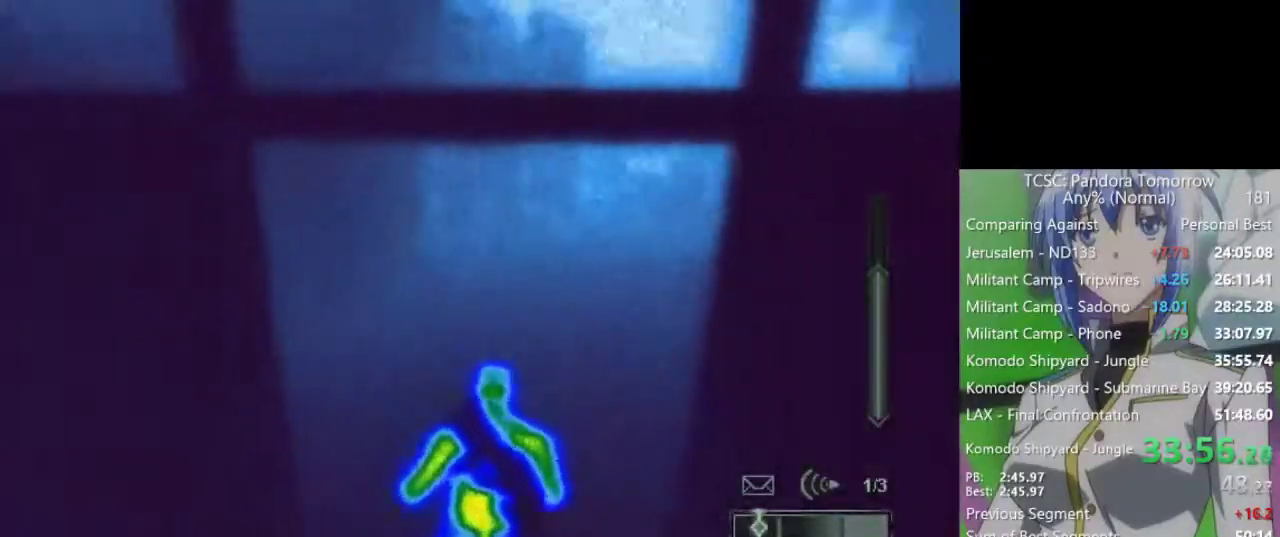
{"keys": ["w"], "mouse": [], "events": []}
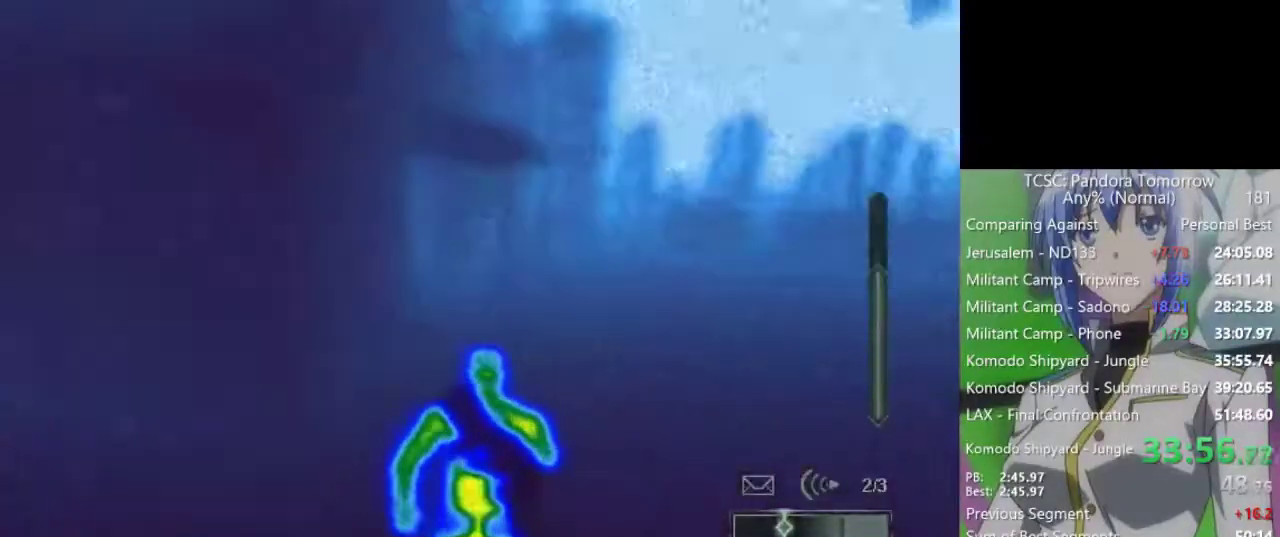
{"keys": ["w"], "mouse": [], "events": []}
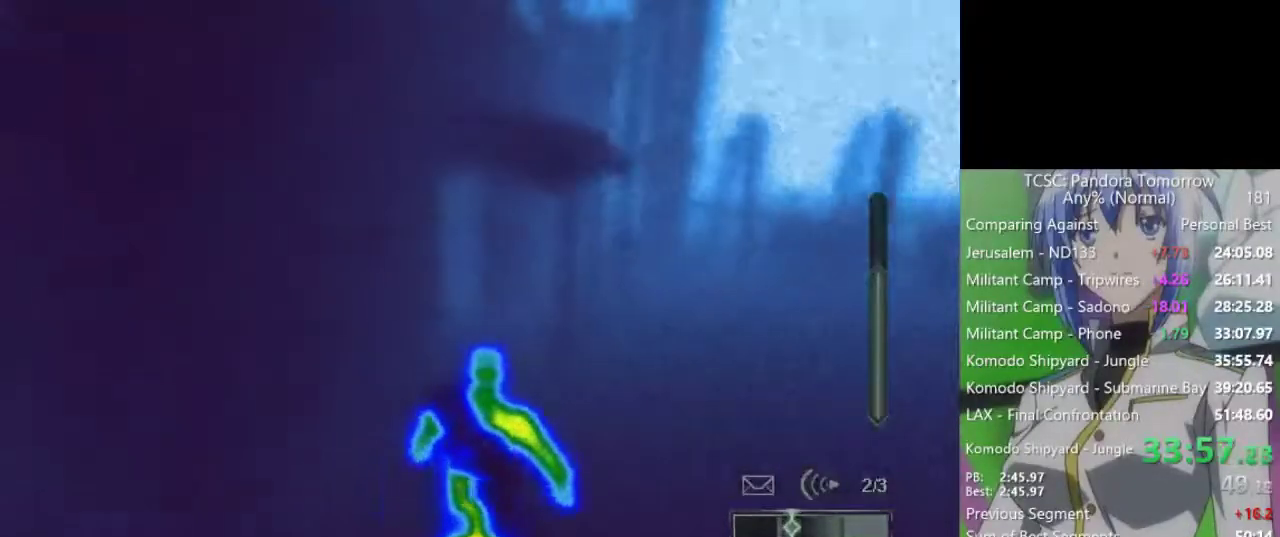
{"keys": ["w"], "mouse": [], "events": []}